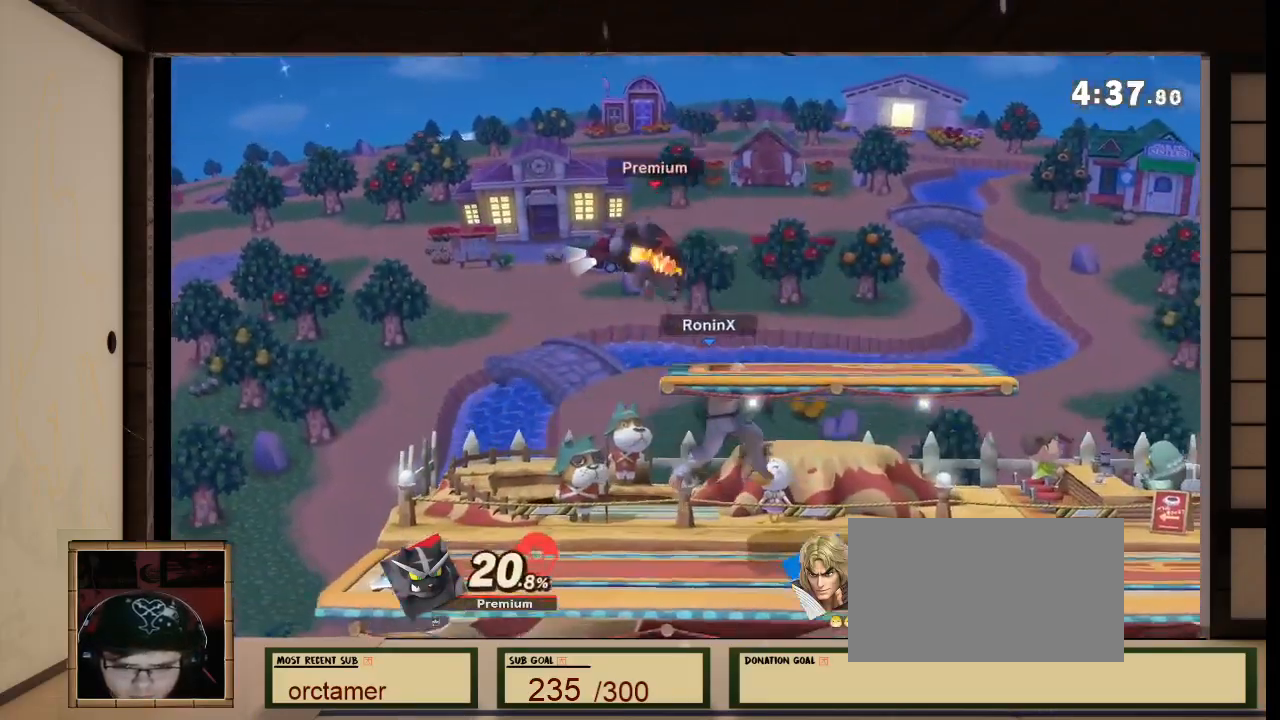
Gameplay with a controller (Nintendo layout); each line is a JSON object with the inputs held at the frame after it. "events" lists button and stick changes between this image and that frame as [ms after this image, input, new state], when the widget could be followed in between. Not read: L3 R3.
{"buttons": ["A", "Z"], "left_stick": "center", "right_stick": "center", "events": [[33, "B", "up"], [33, "left_stick", "center"], [100, "A", "up"], [167, "R1", "down"], [167, "right_stick", "left"], [234, "R1", "up"], [234, "right_stick", "center"], [300, "L1", "down"], [334, "B", "down"], [401, "L1", "up"], [434, "A", "down"], [434, "Z", "down"], [467, "B", "up"]]}
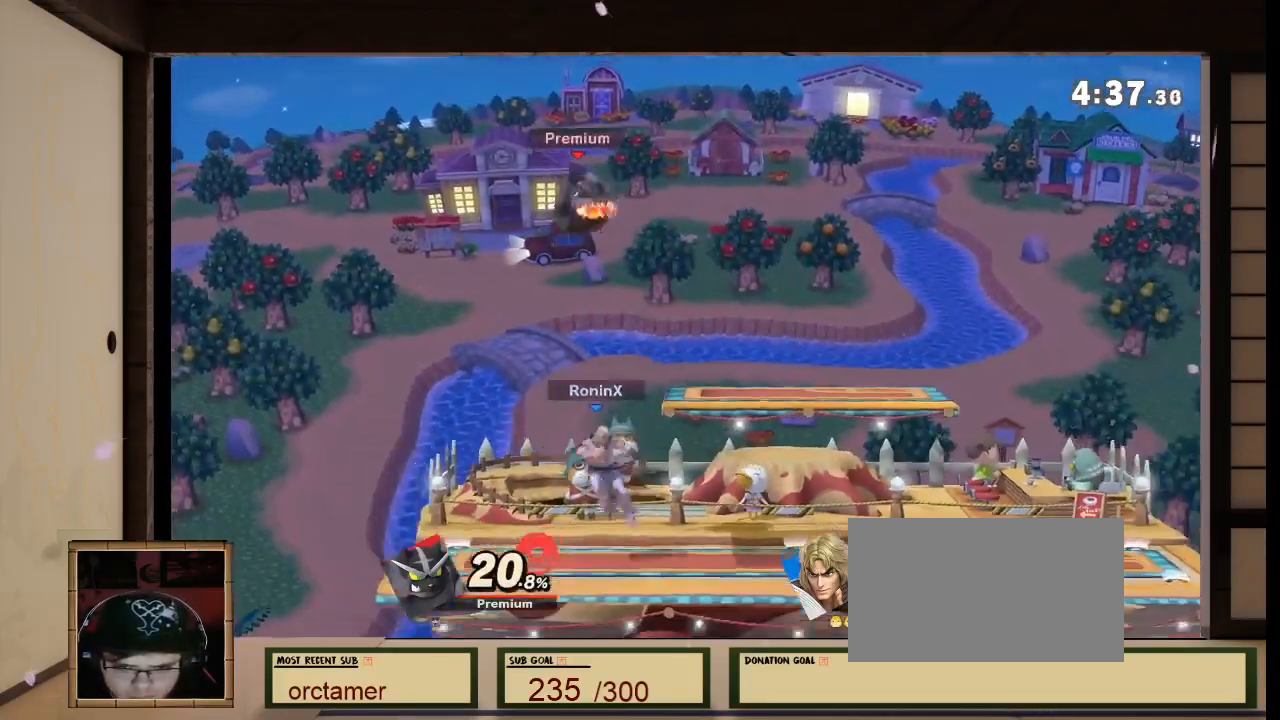
{"buttons": [], "left_stick": "down", "right_stick": "center", "events": [[33, "A", "up"], [66, "R1", "down"], [66, "Z", "up"], [300, "R1", "up"], [300, "left_stick", "down"]]}
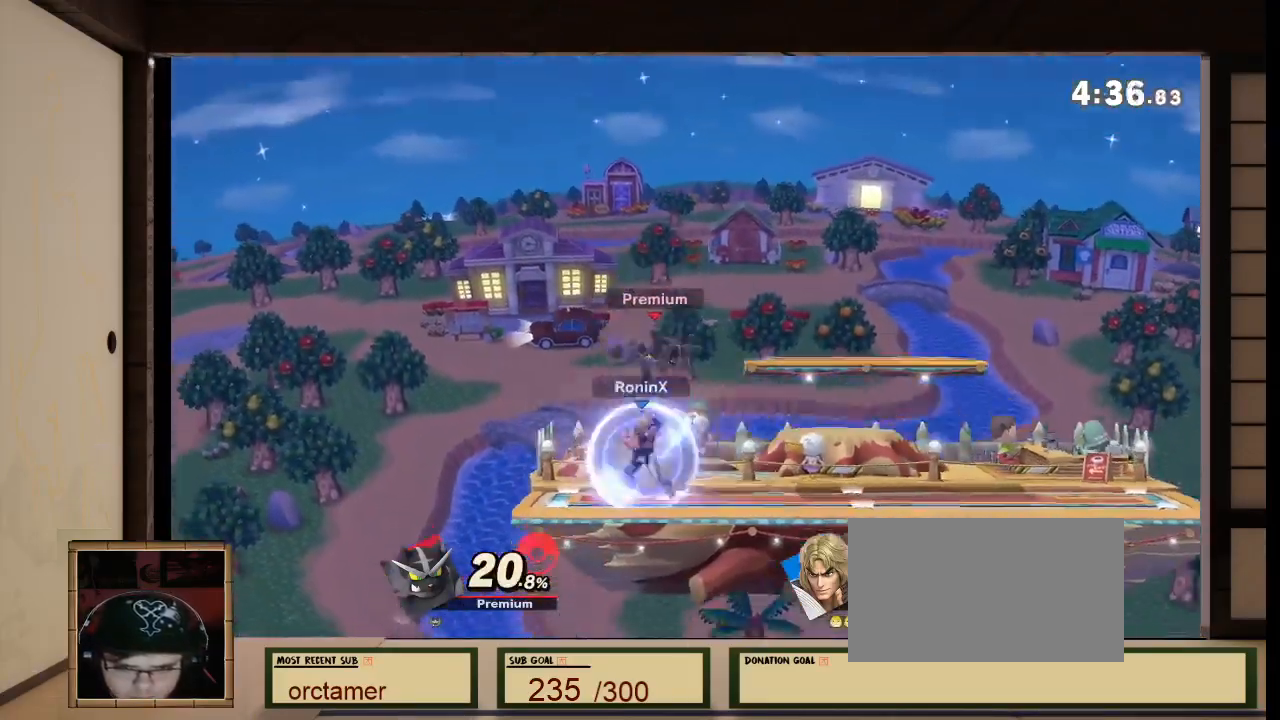
{"buttons": ["L1"], "left_stick": "down", "right_stick": "center"}
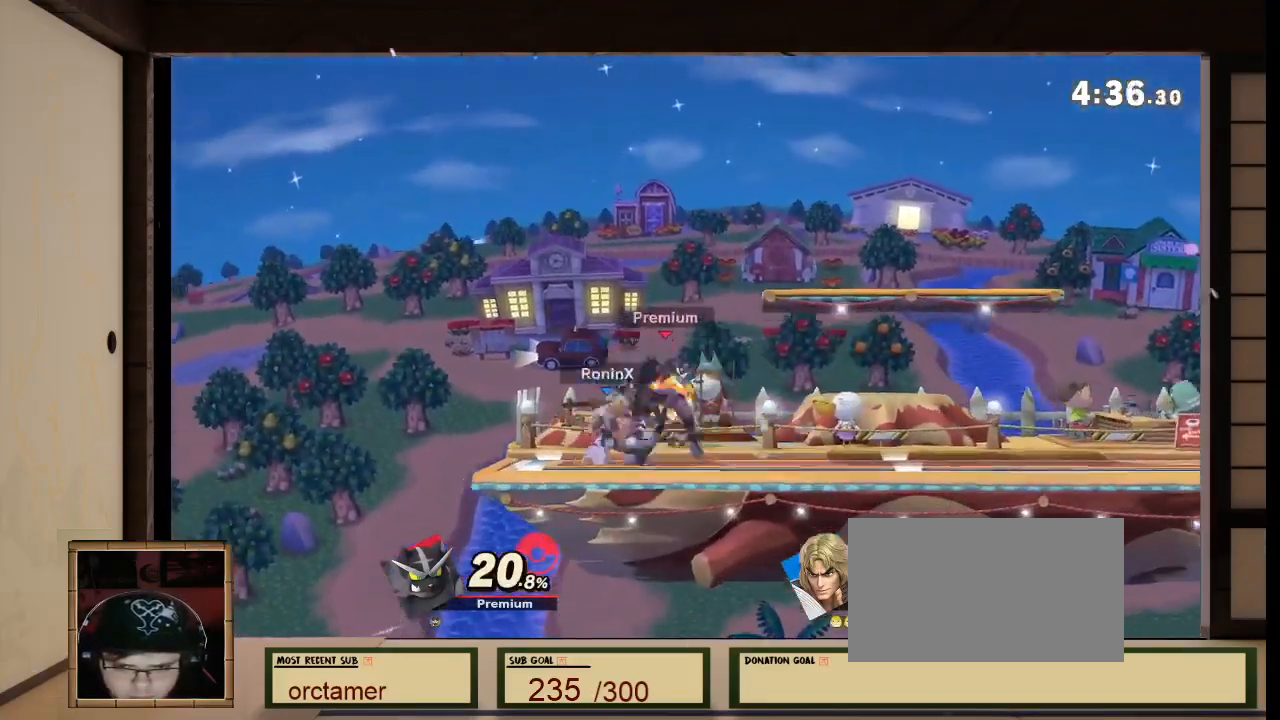
{"buttons": ["L1"], "left_stick": "center", "right_stick": "center", "events": [[133, "left_stick", "left"], [233, "A", "down"], [367, "A", "up"], [367, "left_stick", "center"]]}
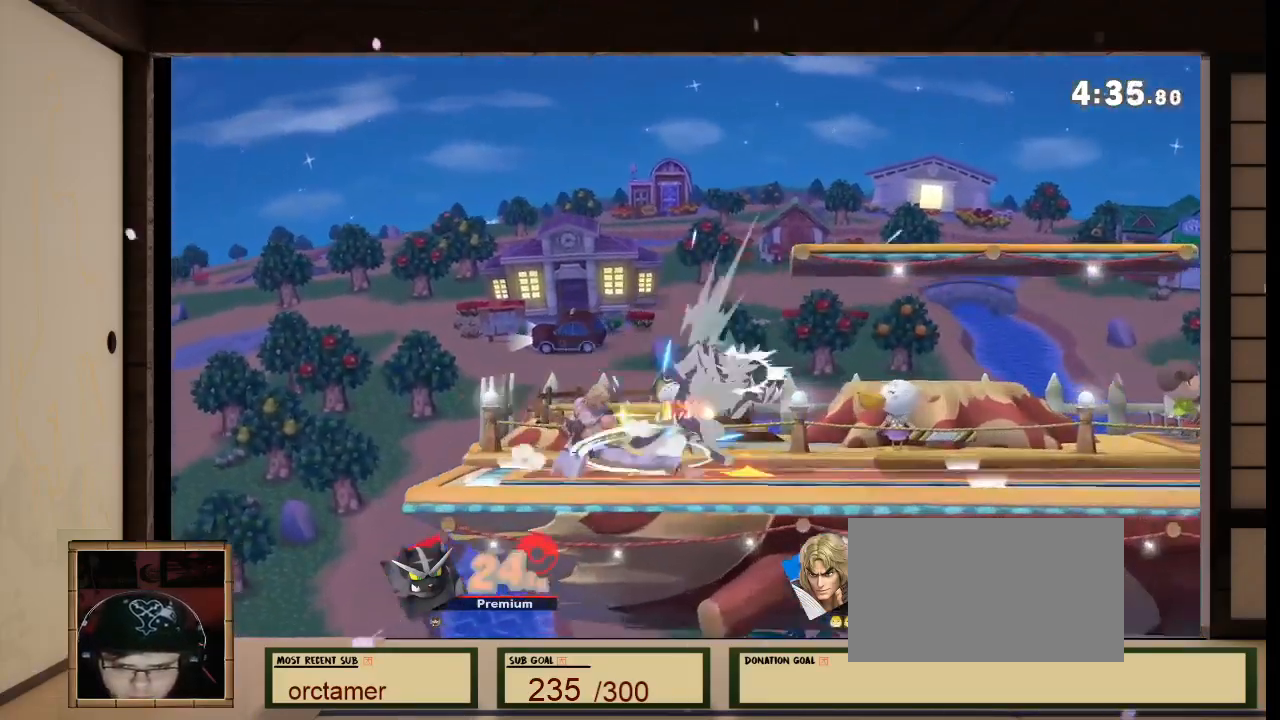
{"buttons": [], "left_stick": "center", "right_stick": "center"}